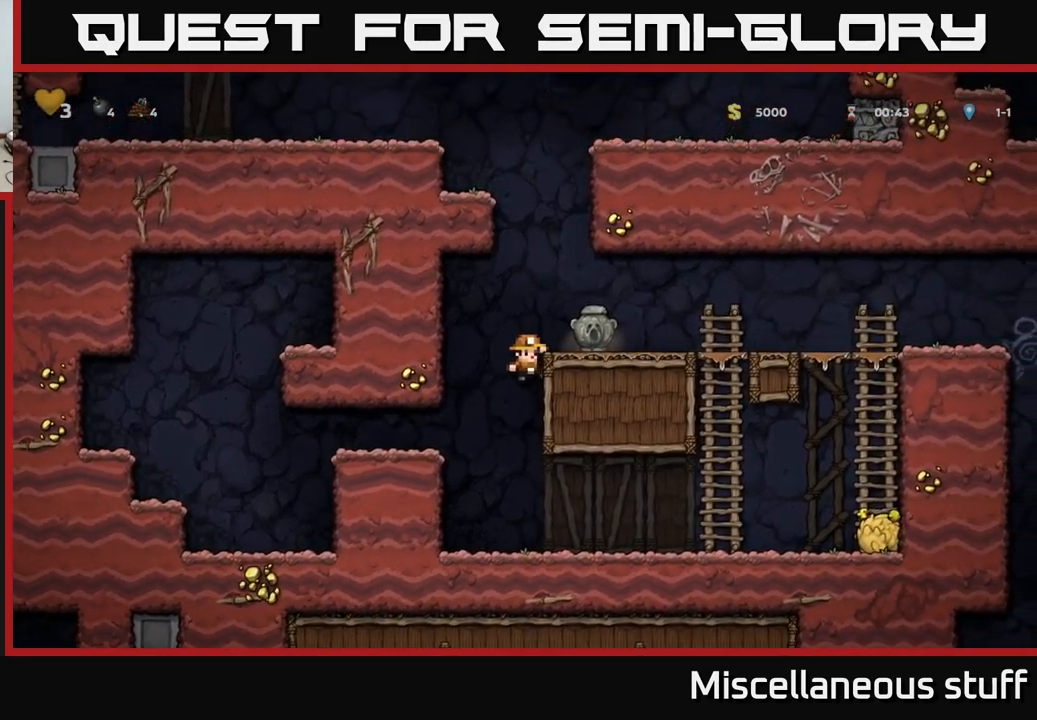
Gameplay with a controller (Xbox layout); each line is a JSON object with the inputs held at the frame after it. "events" lists button and stick changes between this image and that frame as [ms after this image, input, new state], when the widget could be followed in between. Not read: L1 right_stick.
{"buttons": ["X", "DPAD_DOWN"], "left_stick": "center", "events": [[17, "A", "down"], [100, "A", "up"], [217, "DPAD_RIGHT", "up"], [300, "DPAD_DOWN", "down"], [500, "X", "down"]]}
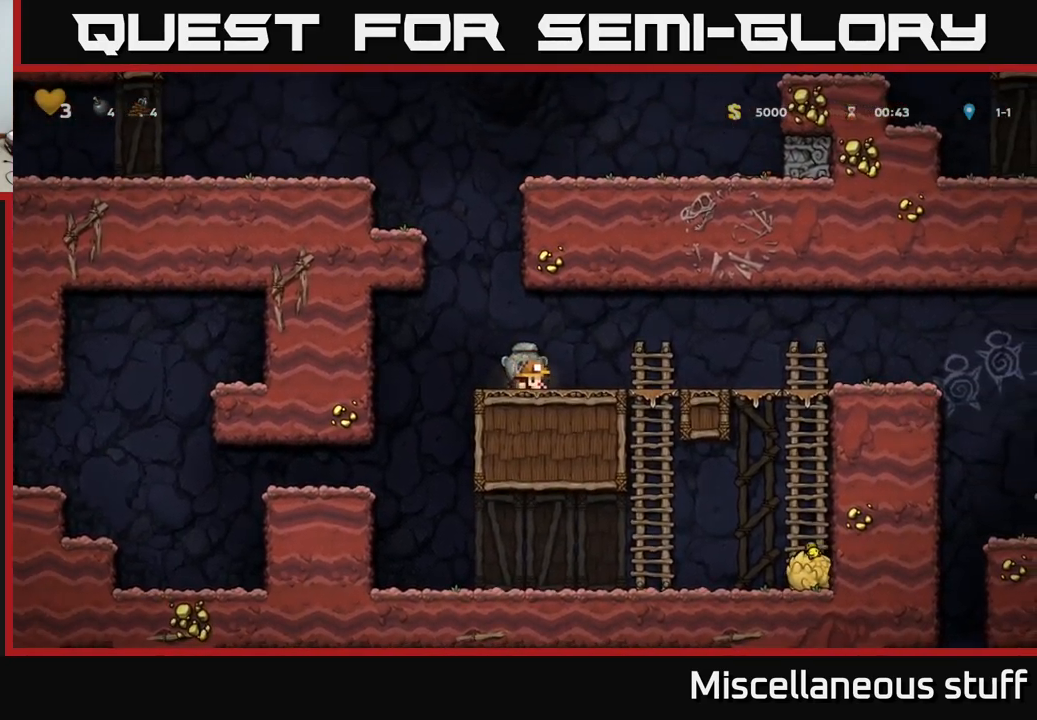
{"buttons": ["DPAD_RIGHT"], "left_stick": "center", "events": [[117, "X", "up"], [150, "DPAD_DOWN", "up"], [183, "DPAD_RIGHT", "down"], [300, "DPAD_DOWN", "down"], [400, "DPAD_DOWN", "up"]]}
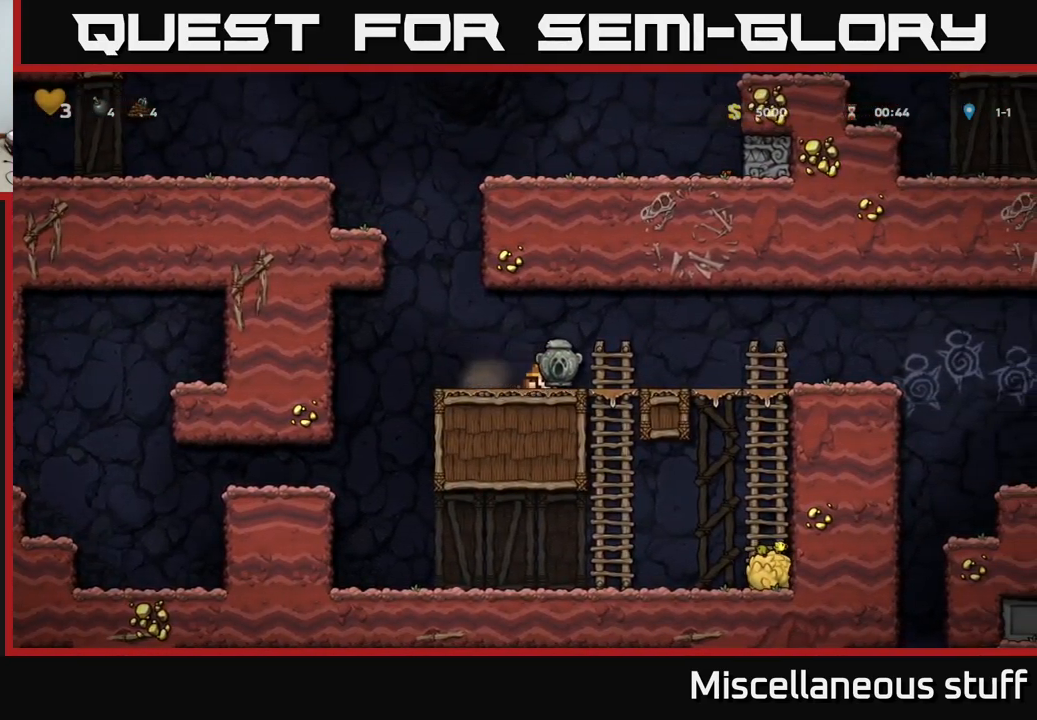
{"buttons": ["DPAD_RIGHT"], "left_stick": "center", "events": [[217, "A", "down"], [333, "A", "up"]]}
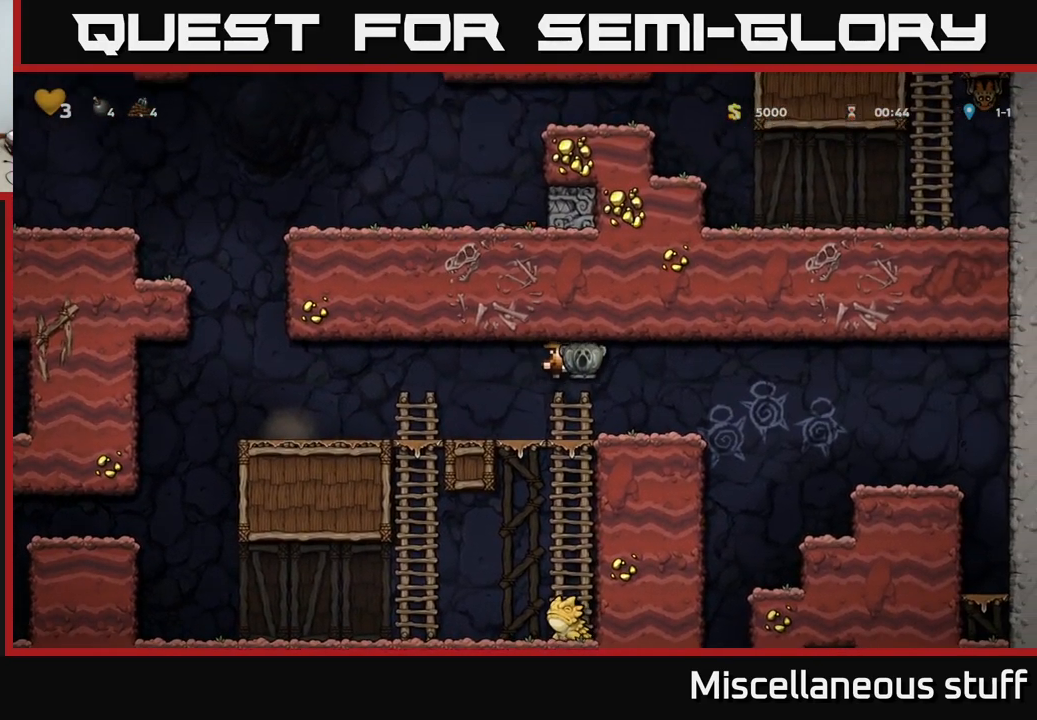
{"buttons": [], "left_stick": "center", "events": [[367, "DPAD_RIGHT", "up"]]}
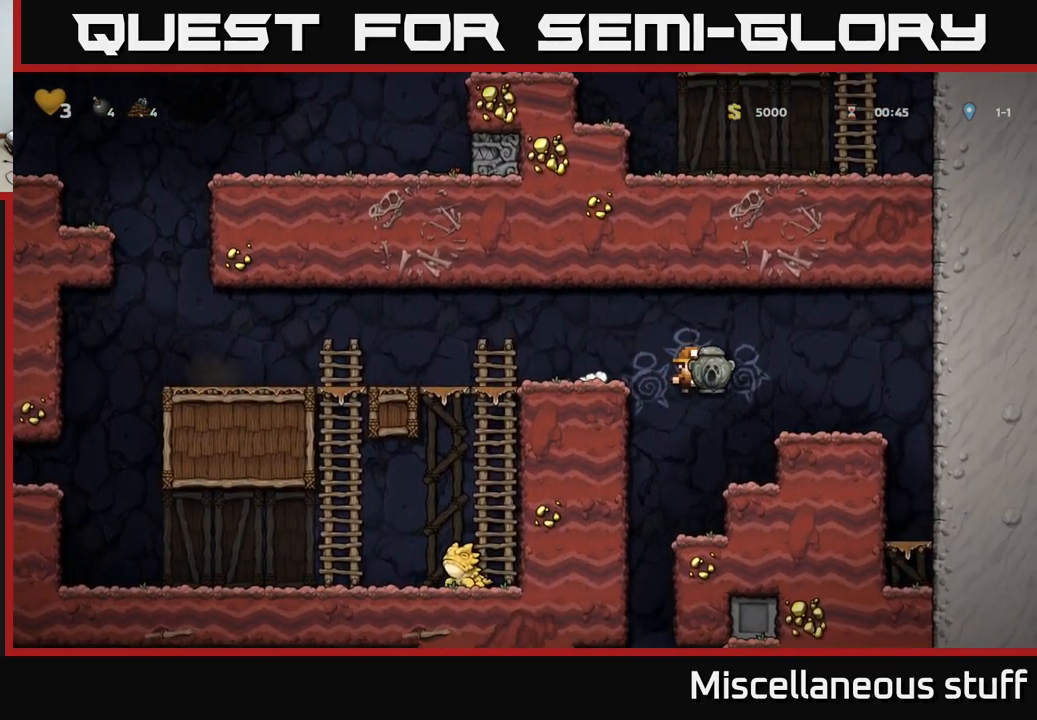
{"buttons": ["DPAD_RIGHT"], "left_stick": "center", "events": [[233, "DPAD_LEFT", "down"], [317, "DPAD_LEFT", "up"], [483, "DPAD_RIGHT", "down"]]}
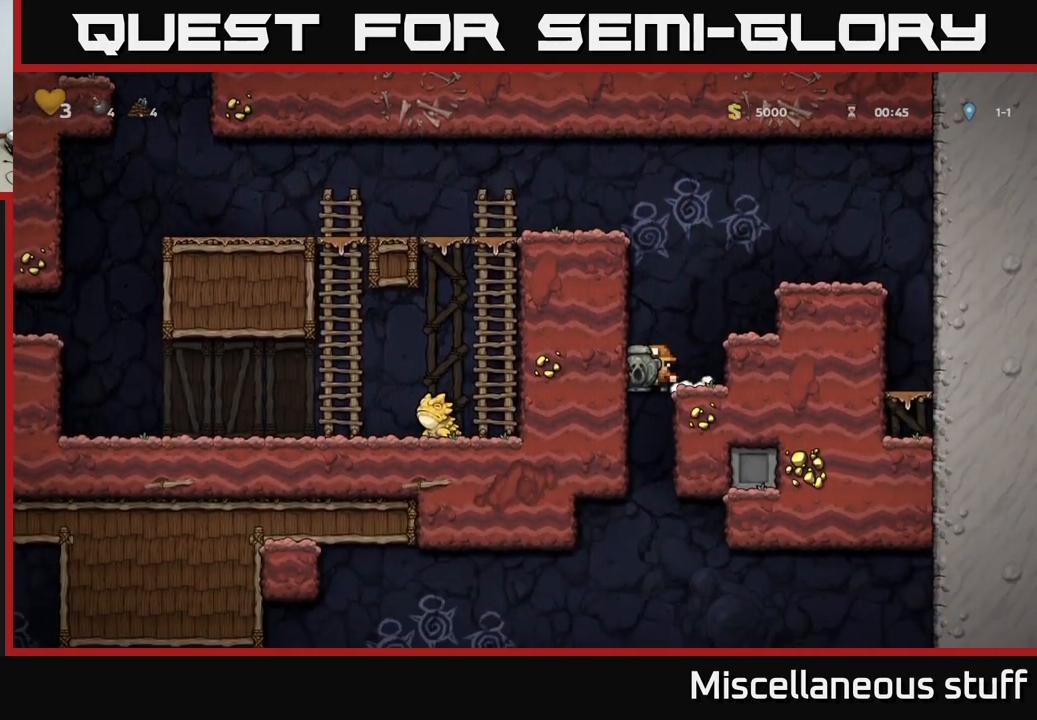
{"buttons": ["DPAD_DOWN"], "left_stick": "center", "events": [[250, "DPAD_RIGHT", "up"], [350, "DPAD_DOWN", "down"]]}
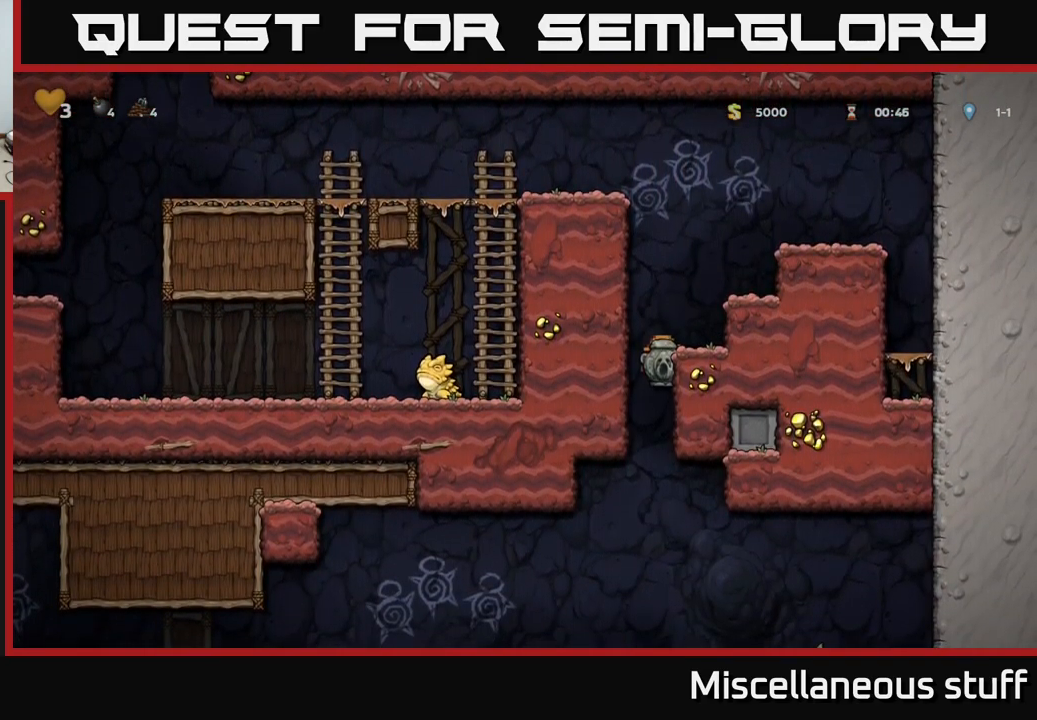
{"buttons": ["DPAD_DOWN"], "left_stick": "center", "events": []}
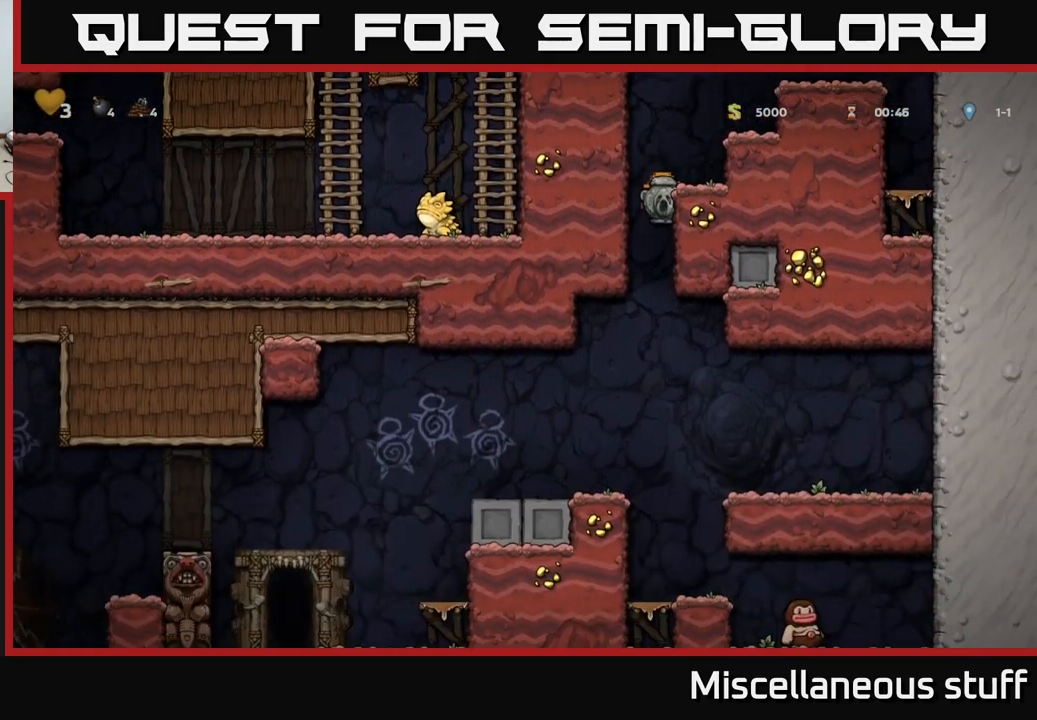
{"buttons": [], "left_stick": "center", "events": [[267, "A", "down"], [417, "A", "up"], [417, "DPAD_DOWN", "up"]]}
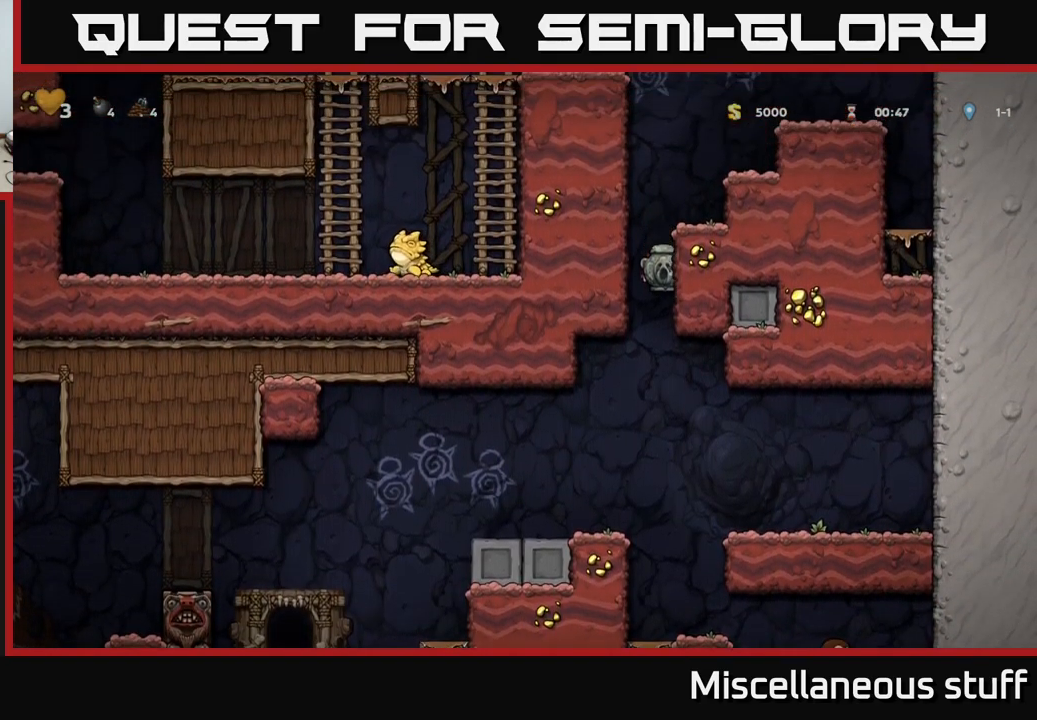
{"buttons": [], "left_stick": "center", "events": [[67, "DPAD_LEFT", "down"], [317, "DPAD_LEFT", "up"]]}
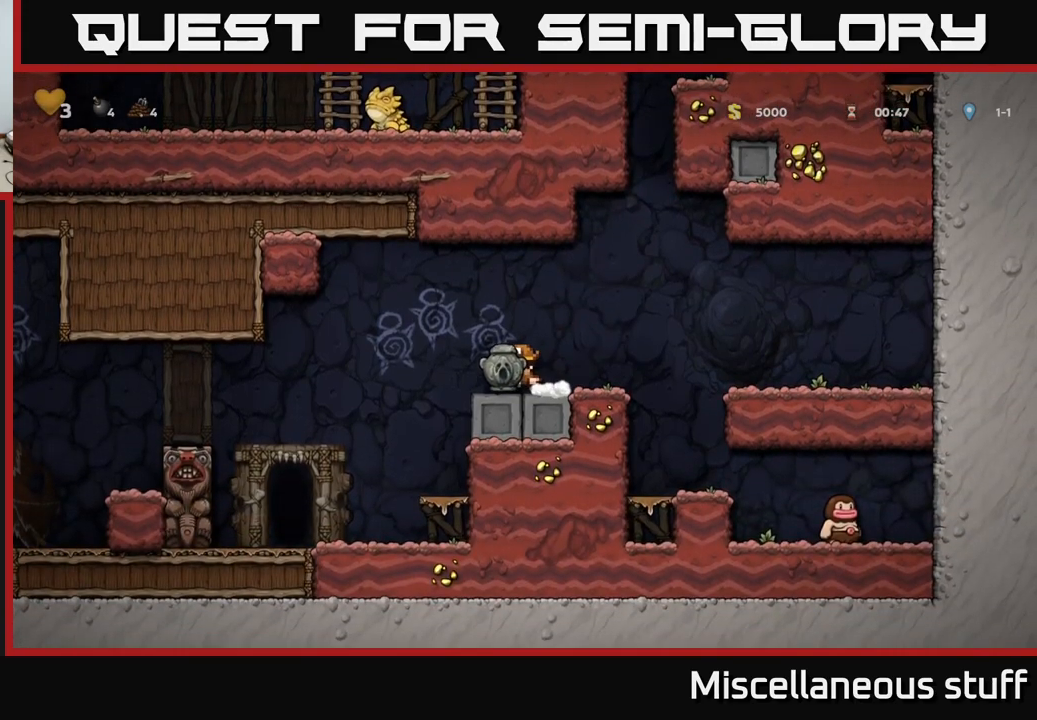
{"buttons": [], "left_stick": "center", "events": [[267, "DPAD_RIGHT", "down"], [317, "DPAD_DOWN", "down"], [334, "DPAD_RIGHT", "up"], [384, "X", "down"], [417, "X", "up"], [484, "DPAD_DOWN", "up"]]}
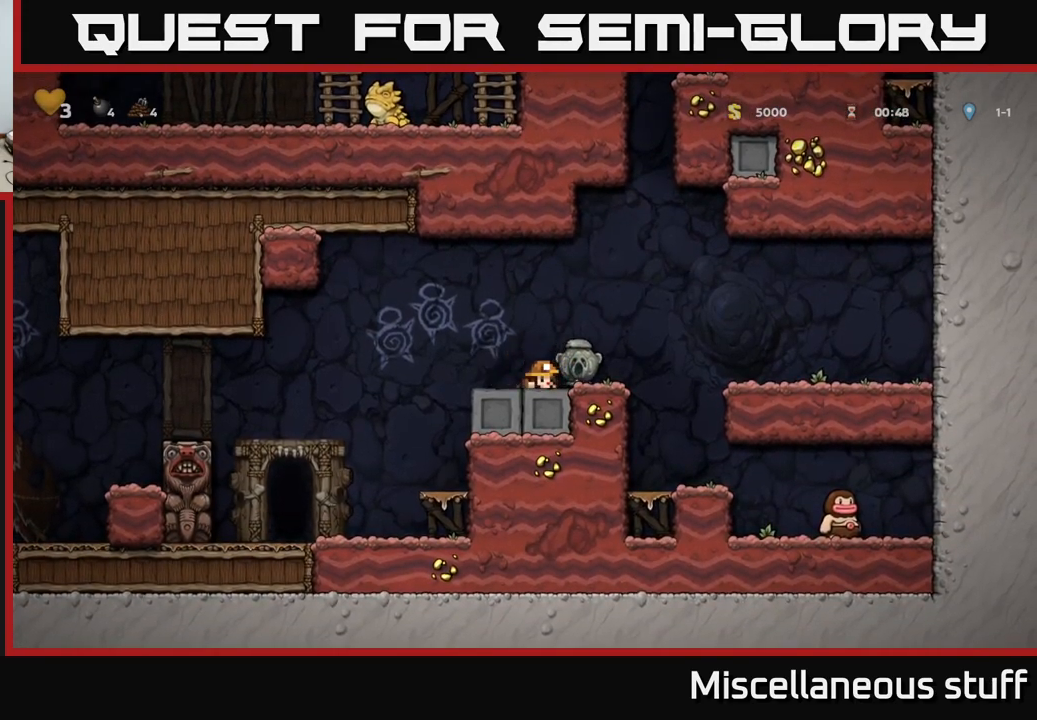
{"buttons": [], "left_stick": "center", "events": [[34, "DPAD_RIGHT", "down"], [100, "A", "down"], [217, "A", "up"], [317, "DPAD_RIGHT", "up"]]}
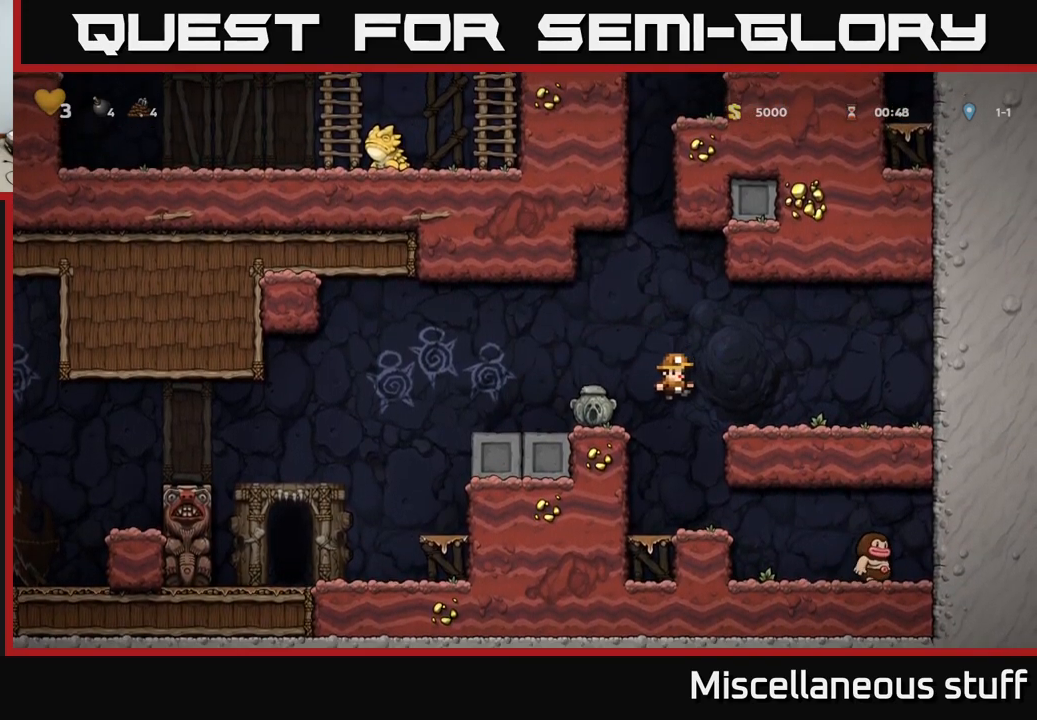
{"buttons": ["DPAD_RIGHT"], "left_stick": "center", "events": [[217, "DPAD_RIGHT", "down"], [367, "A", "down"], [400, "X", "down"], [467, "A", "up"], [500, "X", "up"]]}
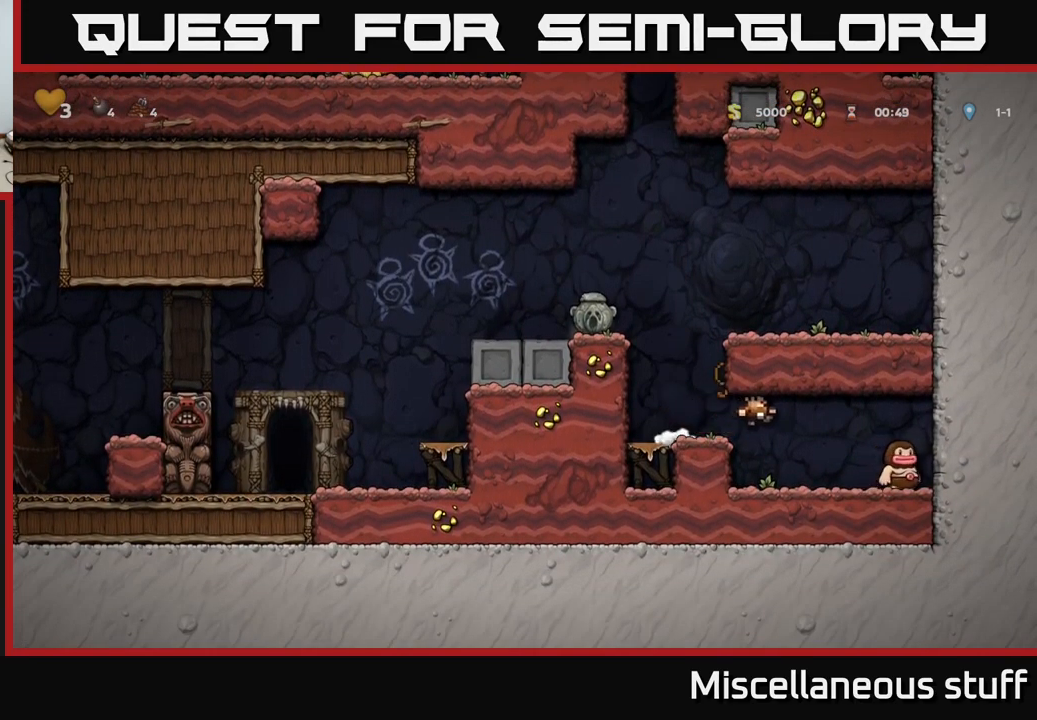
{"buttons": ["A", "DPAD_LEFT"], "left_stick": "center", "events": [[84, "DPAD_RIGHT", "up"], [167, "DPAD_LEFT", "down"], [384, "DPAD_LEFT", "up"], [450, "A", "down"], [484, "DPAD_LEFT", "down"]]}
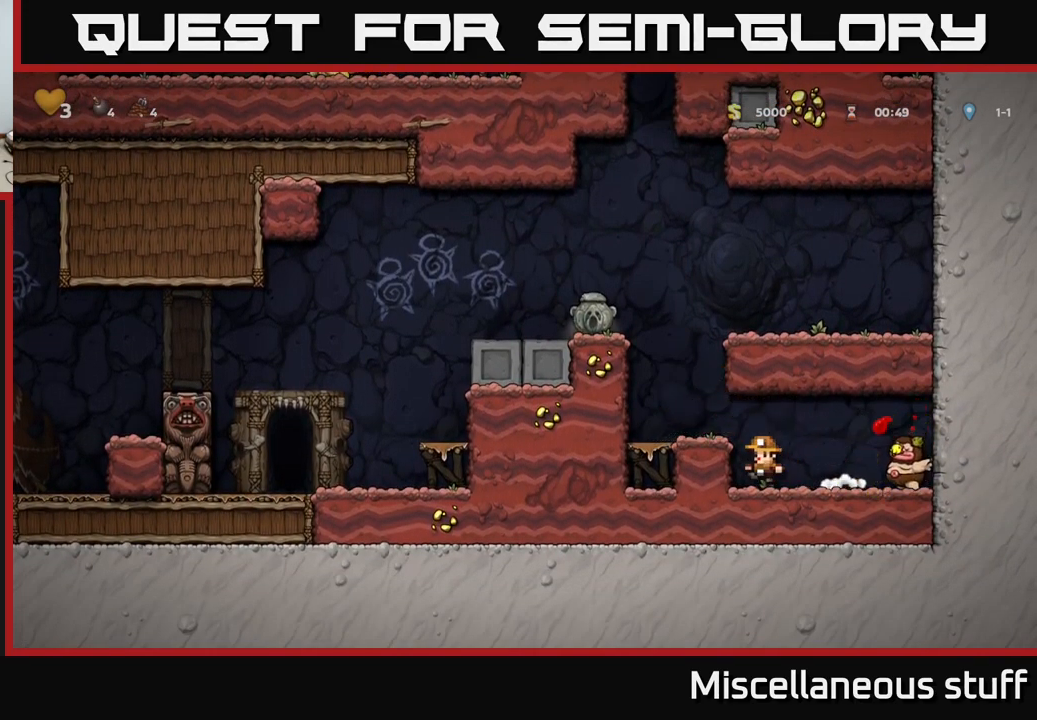
{"buttons": ["DPAD_LEFT"], "left_stick": "center", "events": [[67, "A", "up"], [317, "A", "down"], [450, "A", "up"]]}
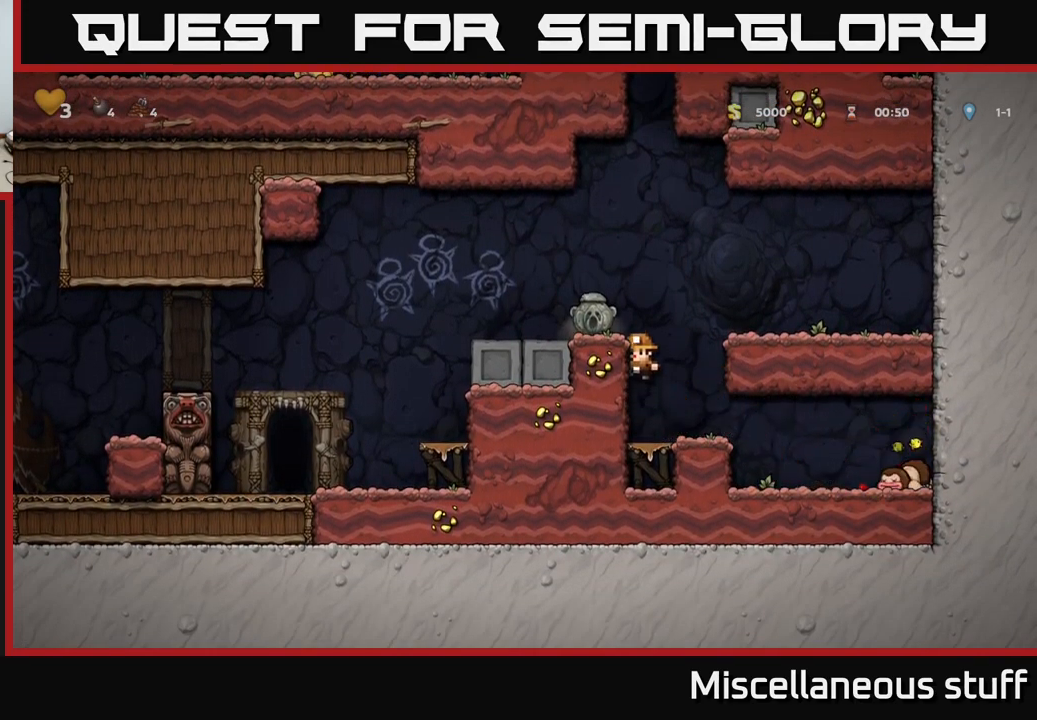
{"buttons": ["DPAD_LEFT"], "left_stick": "center", "events": [[150, "A", "down"], [250, "A", "up"], [267, "DPAD_LEFT", "up"], [500, "DPAD_LEFT", "down"]]}
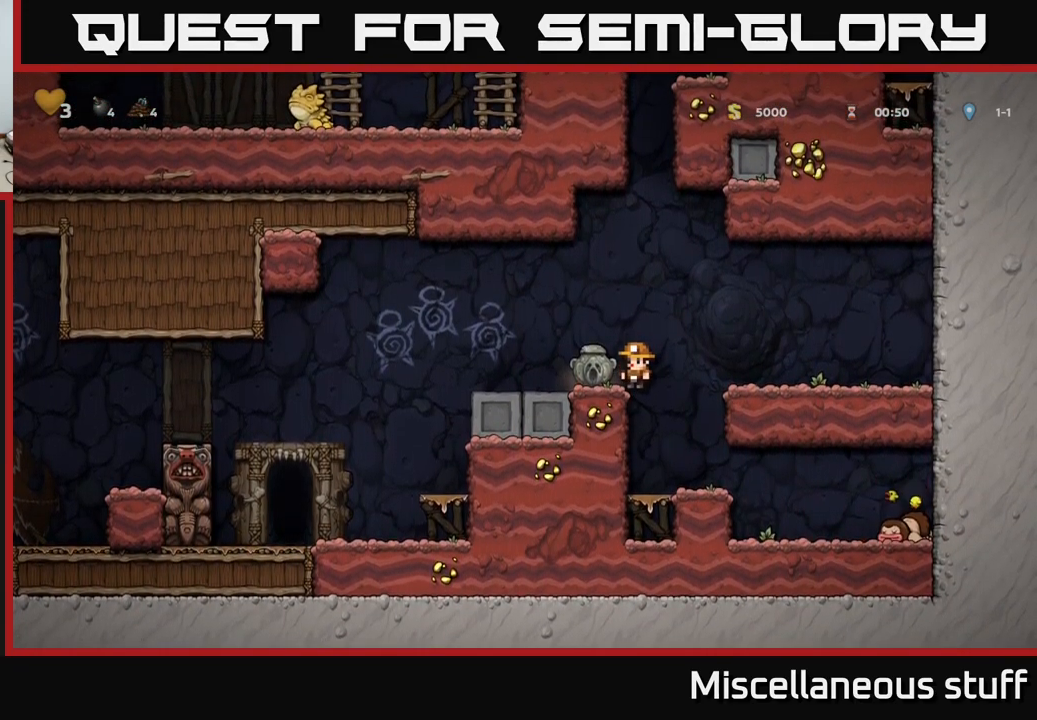
{"buttons": [], "left_stick": "center", "events": [[100, "DPAD_LEFT", "up"], [234, "DPAD_DOWN", "down"], [317, "X", "down"], [400, "X", "up"], [450, "DPAD_DOWN", "up"]]}
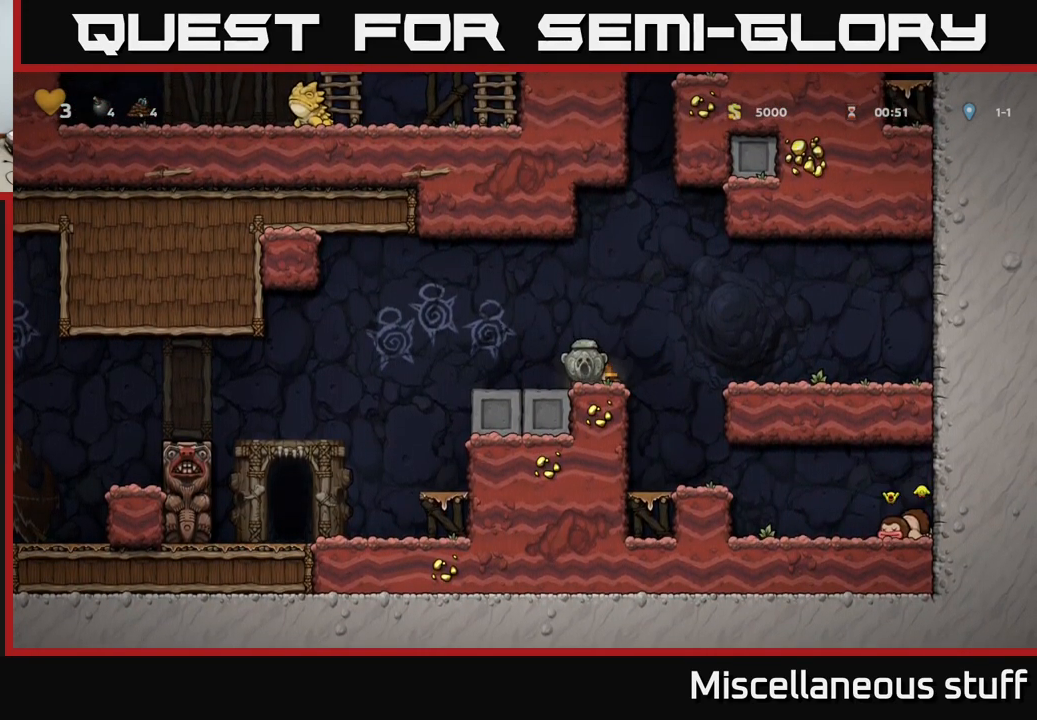
{"buttons": ["DPAD_LEFT"], "left_stick": "center", "events": [[17, "DPAD_LEFT", "down"], [167, "A", "down"], [250, "A", "up"]]}
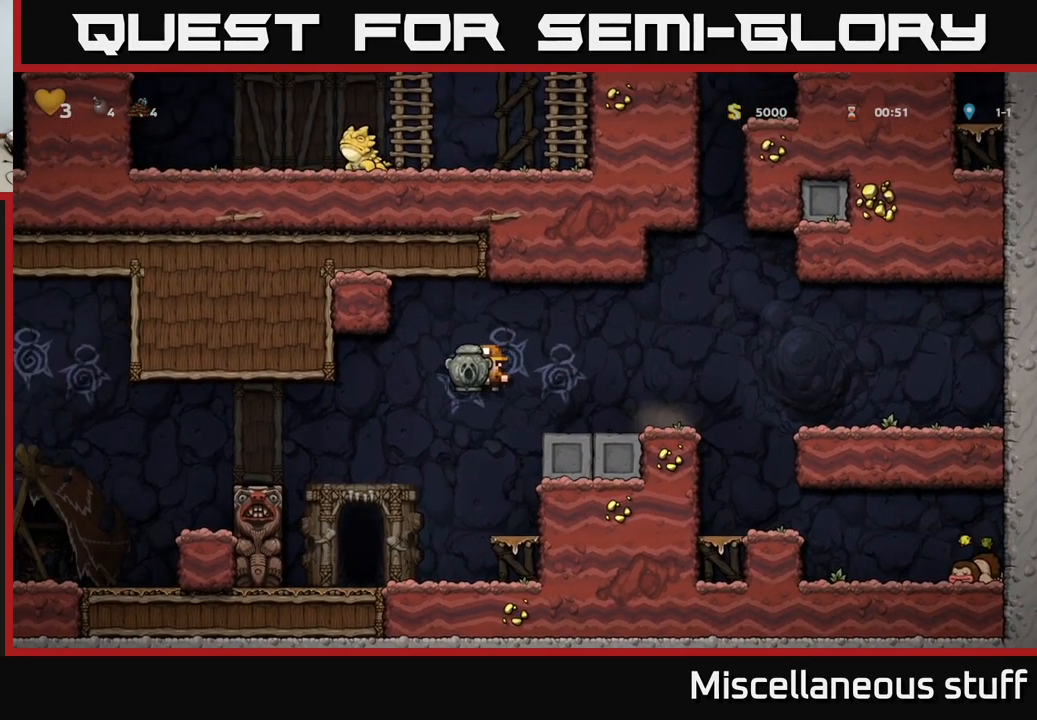
{"buttons": ["DPAD_DOWN"], "left_stick": "center", "events": [[50, "DPAD_LEFT", "up"], [284, "DPAD_DOWN", "down"]]}
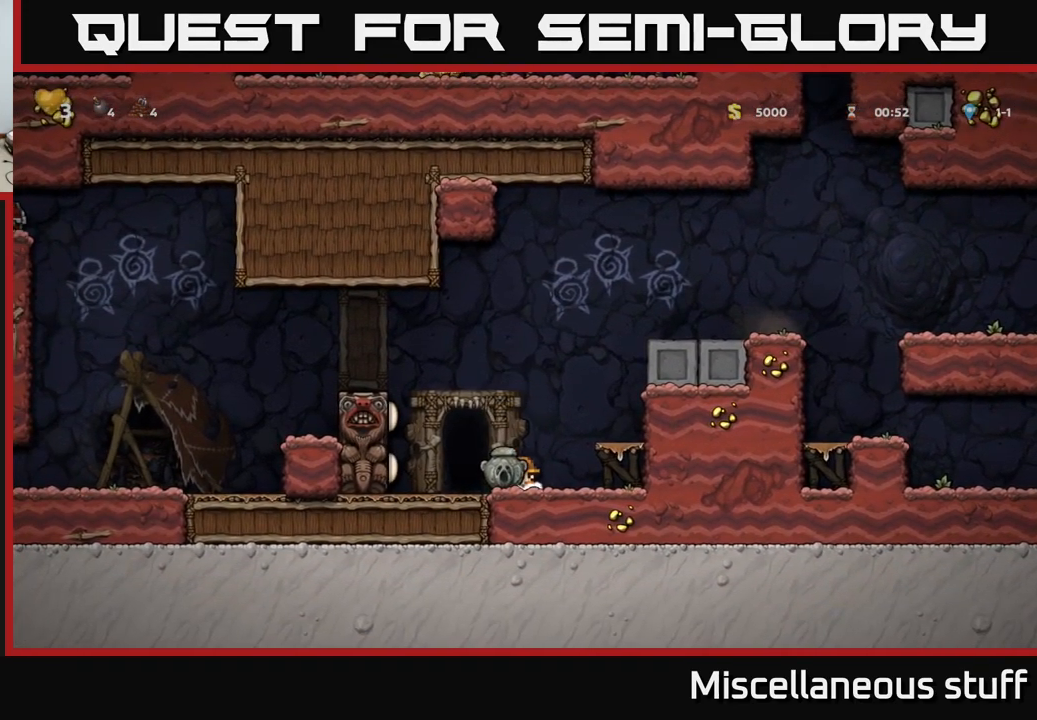
{"buttons": [], "left_stick": "center", "events": [[17, "X", "down"], [100, "X", "up"], [184, "DPAD_DOWN", "up"], [234, "DPAD_RIGHT", "down"], [317, "A", "down"], [384, "DPAD_RIGHT", "up"], [451, "A", "up"]]}
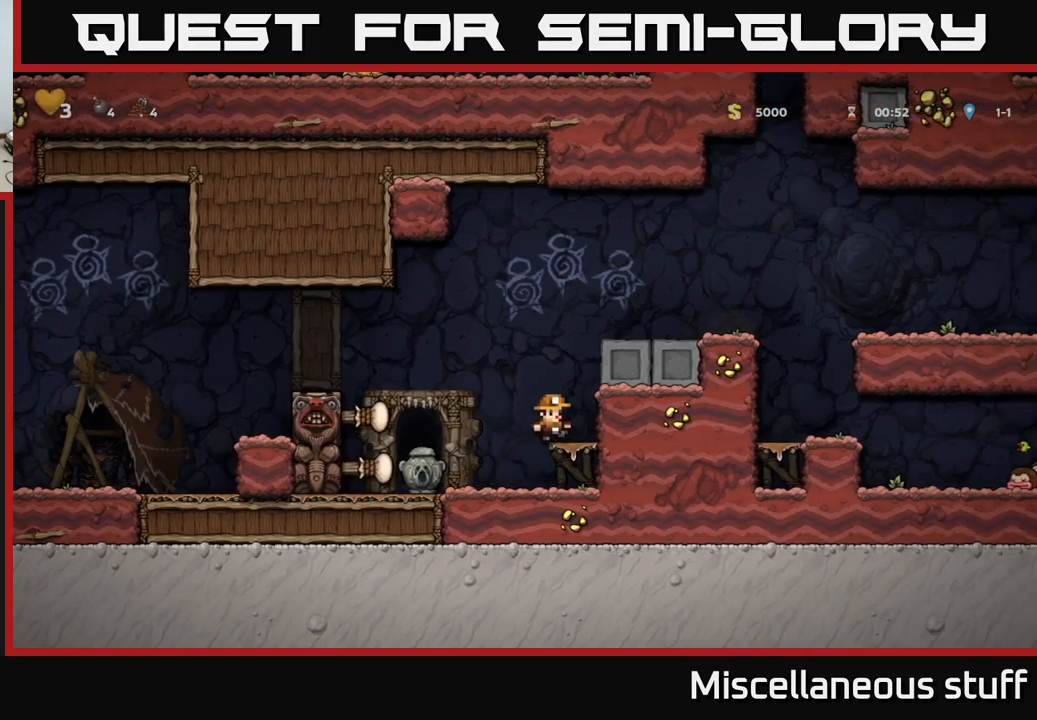
{"buttons": ["A", "DPAD_LEFT"], "left_stick": "center", "events": [[200, "DPAD_LEFT", "down"], [317, "A", "down"]]}
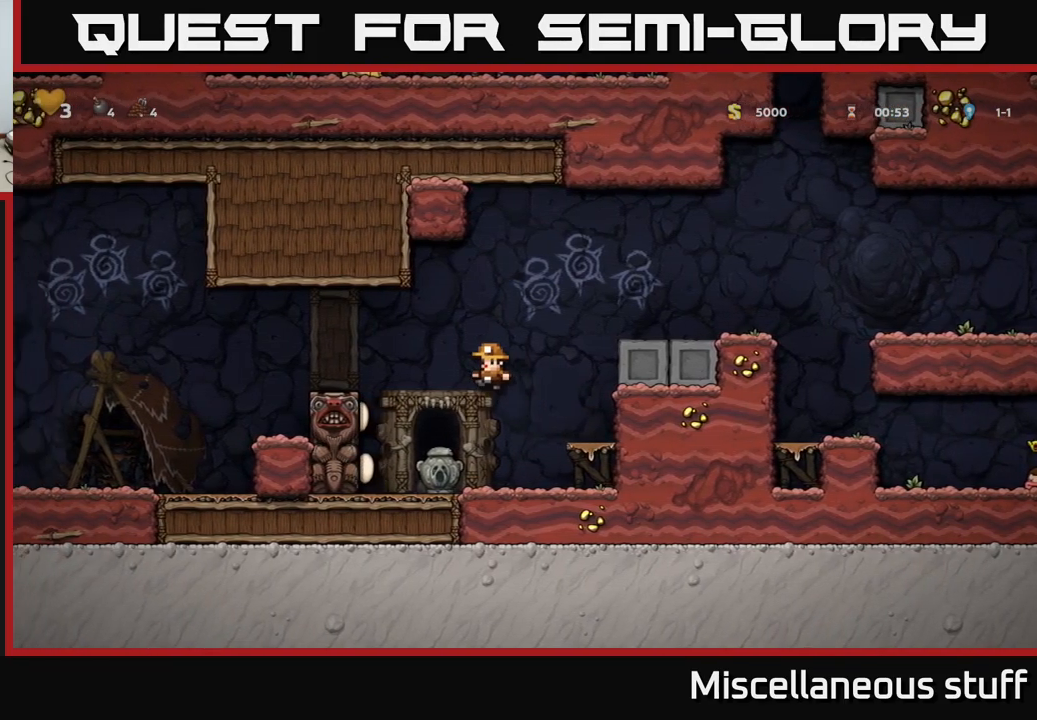
{"buttons": ["A", "DPAD_LEFT"], "left_stick": "center", "events": [[217, "A", "up"], [450, "A", "down"]]}
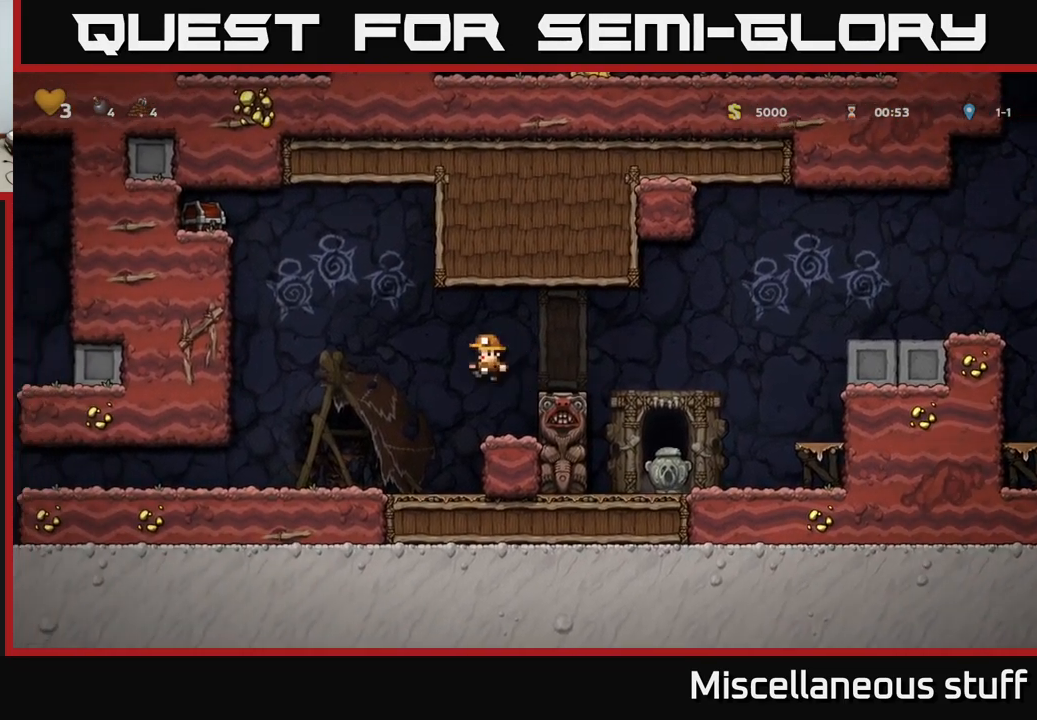
{"buttons": ["DPAD_LEFT"], "left_stick": "center", "events": [[117, "A", "up"]]}
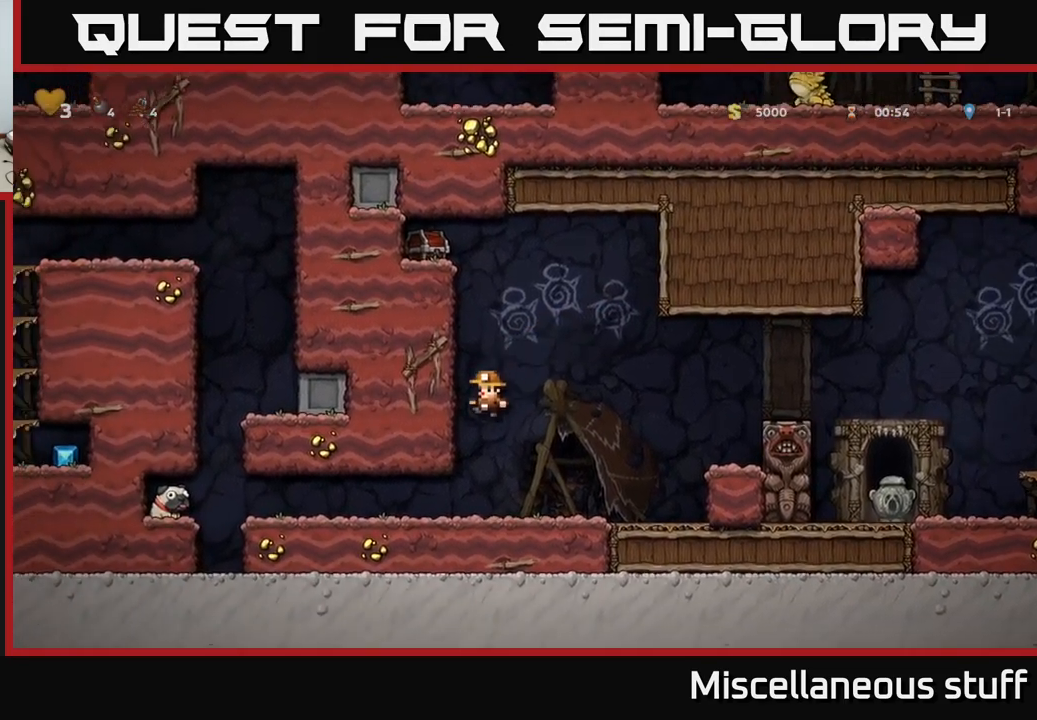
{"buttons": ["DPAD_LEFT"], "left_stick": "center", "events": [[183, "DPAD_LEFT", "up"], [333, "DPAD_LEFT", "down"]]}
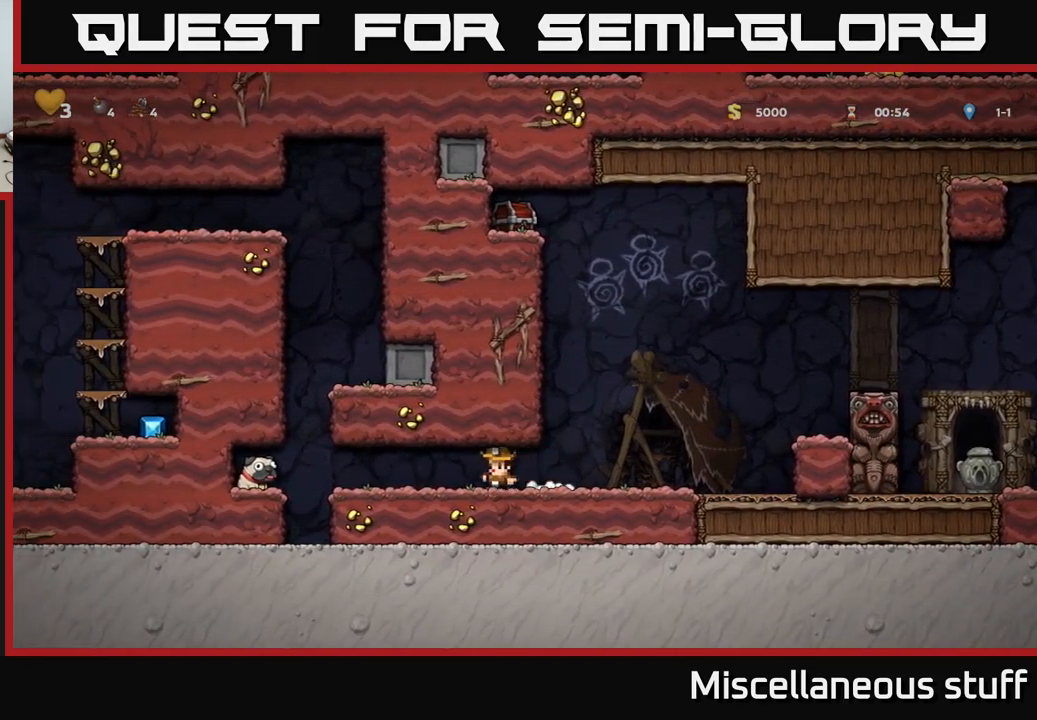
{"buttons": ["DPAD_LEFT"], "left_stick": "center", "events": []}
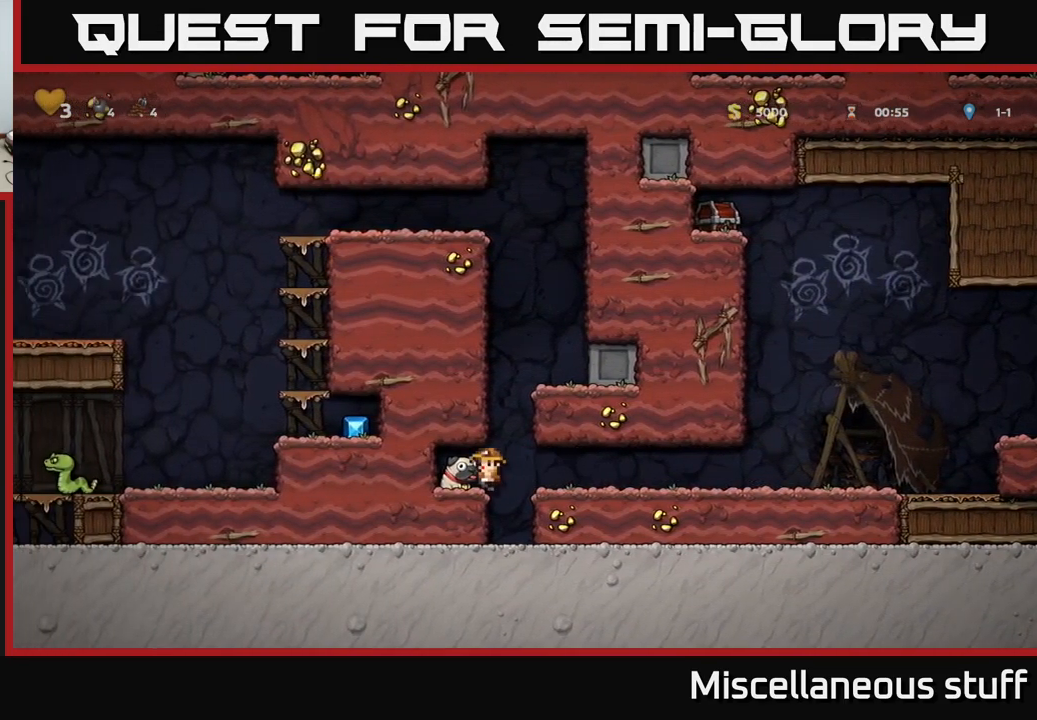
{"buttons": [], "left_stick": "center", "events": [[83, "DPAD_LEFT", "up"]]}
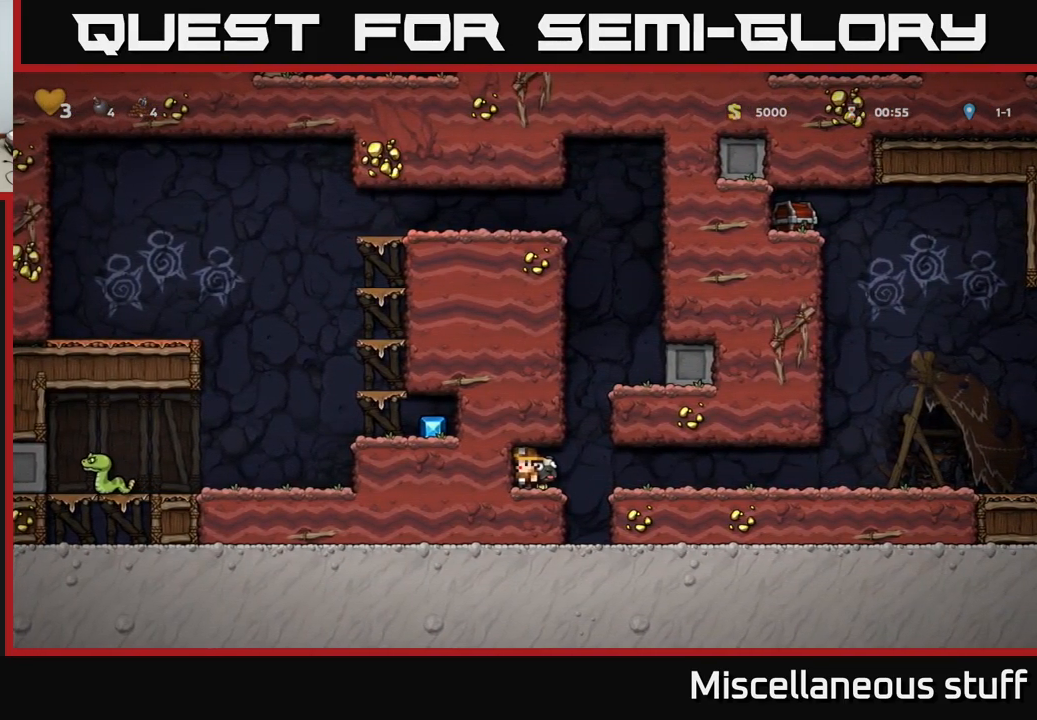
{"buttons": ["DPAD_RIGHT"], "left_stick": "center", "events": [[117, "DPAD_DOWN", "down"], [183, "X", "down"], [283, "DPAD_DOWN", "up"], [283, "X", "up"], [317, "DPAD_RIGHT", "down"]]}
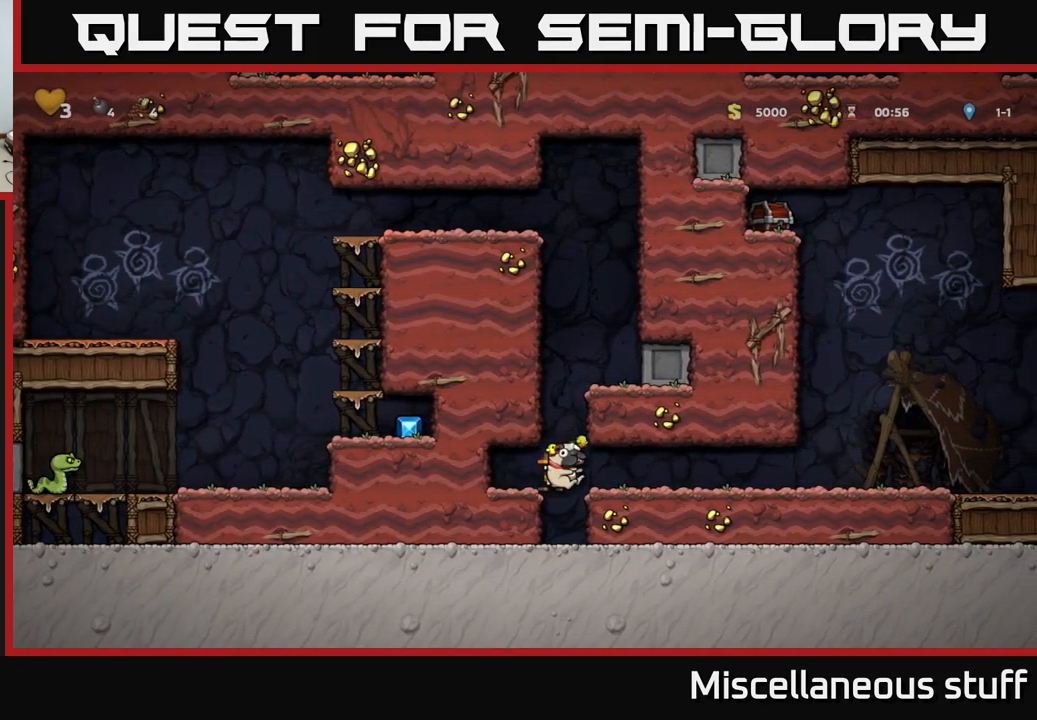
{"buttons": ["DPAD_RIGHT"], "left_stick": "center", "events": []}
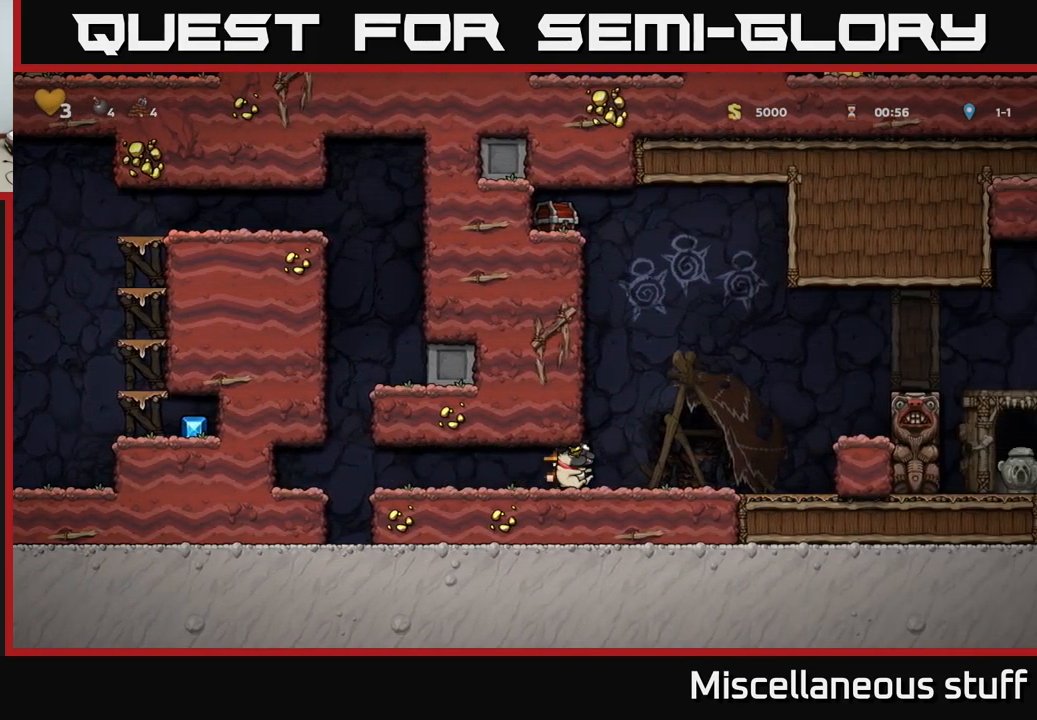
{"buttons": ["DPAD_LEFT"], "left_stick": "center", "events": [[267, "A", "down"], [367, "DPAD_RIGHT", "up"], [383, "A", "up"], [400, "DPAD_LEFT", "down"]]}
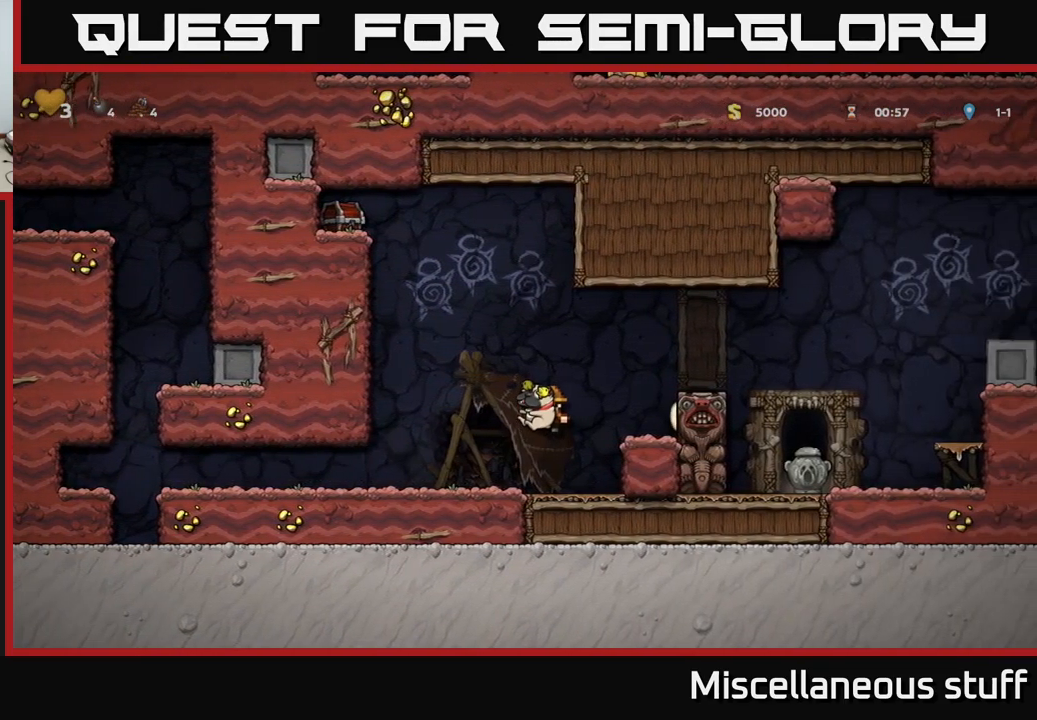
{"buttons": [], "left_stick": "center", "events": [[133, "DPAD_LEFT", "up"]]}
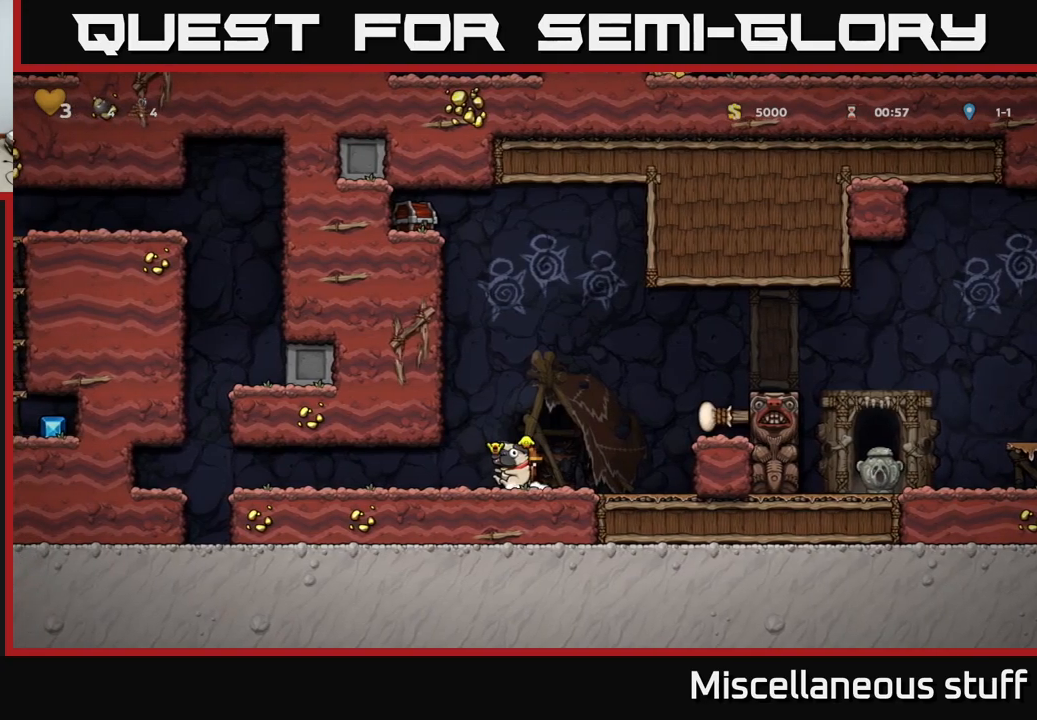
{"buttons": [], "left_stick": "center", "events": [[83, "A", "down"], [83, "DPAD_RIGHT", "down"], [317, "A", "up"], [467, "DPAD_RIGHT", "up"]]}